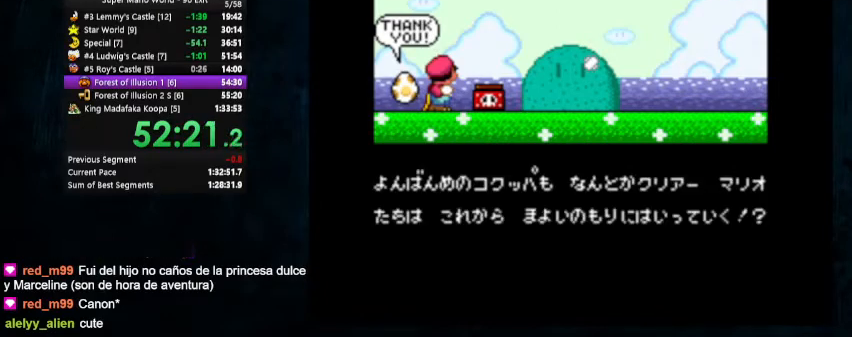
Gameplay with a controller (Nintendo layout); each line is a JSON object with the inputs held at the frame after it (dt_ms = milliseconds from this image to that frame). "events" lists button and stick changes between this image and that frame as [ms after this image, input, new state], when the widget could be followed in between. Not read: L1 L3 R1 R3.
{"dt_ms": 500, "buttons": ["A"], "events": [[200, "B", "up"], [267, "A", "down"], [367, "A", "up"], [400, "B", "down"], [500, "A", "down"], [500, "B", "up"]]}
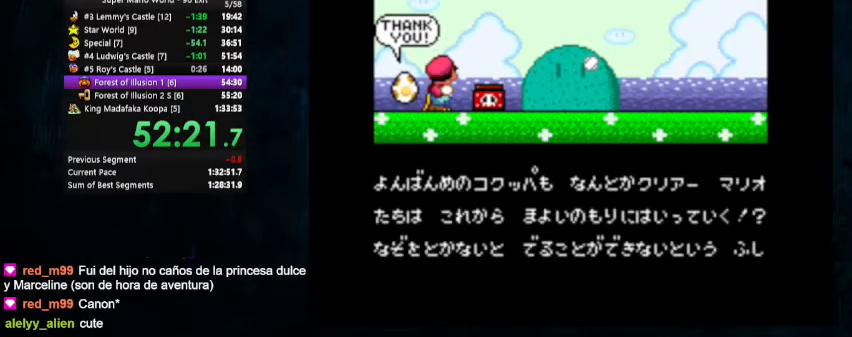
{"dt_ms": 500, "buttons": ["A"], "events": [[300, "A", "up"], [300, "B", "down"], [400, "A", "down"], [400, "B", "up"]]}
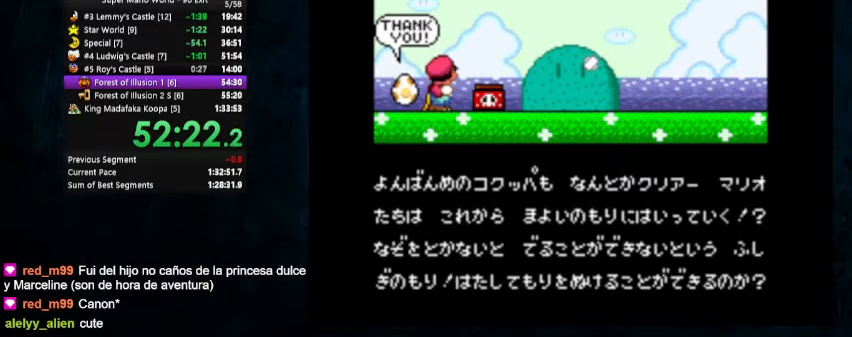
{"dt_ms": 500, "buttons": ["A"], "events": [[33, "A", "up"], [33, "B", "down"], [133, "B", "up"], [300, "A", "down"], [367, "A", "up"], [367, "B", "down"], [467, "A", "down"], [467, "B", "up"]]}
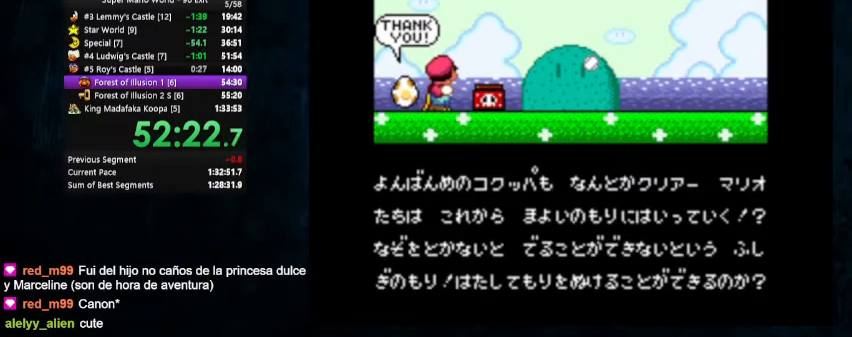
{"dt_ms": 500, "buttons": ["B"], "events": [[200, "A", "up"], [233, "B", "down"], [267, "B", "up"], [300, "A", "down"], [400, "A", "up"], [400, "B", "down"]]}
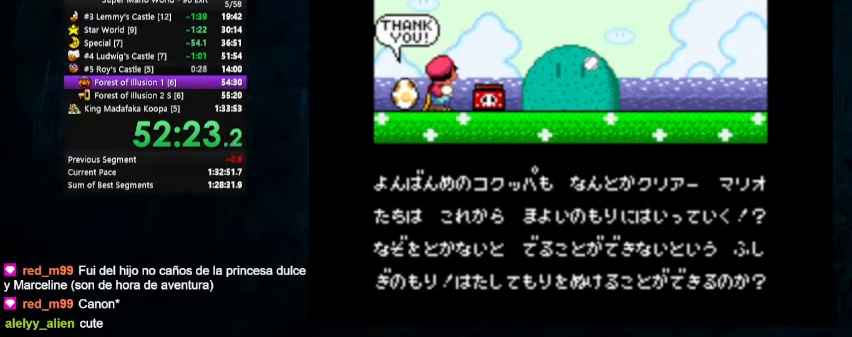
{"dt_ms": 500, "buttons": [], "events": [[100, "B", "up"], [133, "A", "down"], [200, "B", "down"], [267, "B", "up"], [367, "A", "up"], [367, "B", "down"], [500, "B", "up"]]}
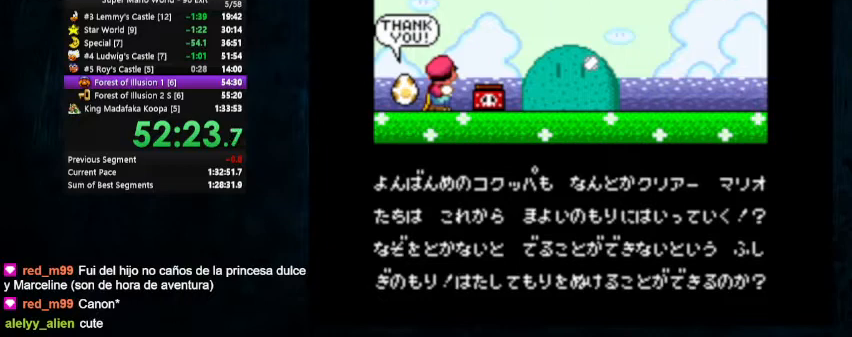
{"dt_ms": 500, "buttons": ["A"], "events": [[33, "A", "down"], [100, "A", "up"], [100, "B", "down"], [167, "B", "up"], [233, "B", "down"], [467, "A", "down"], [467, "B", "up"]]}
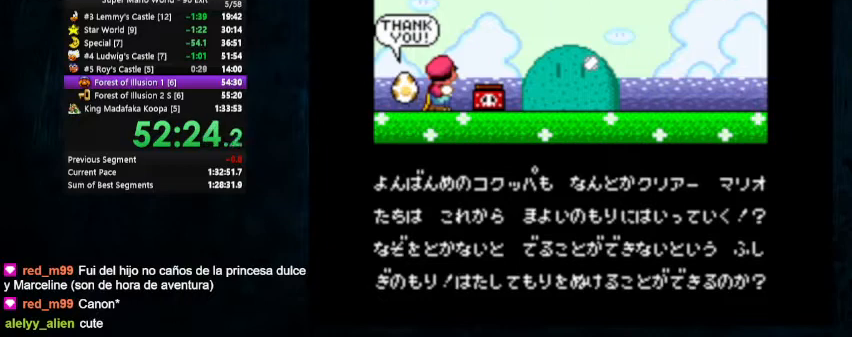
{"dt_ms": 500, "buttons": ["B"], "events": [[33, "A", "up"], [33, "B", "down"], [100, "A", "down"], [167, "A", "up"], [300, "B", "up"], [400, "A", "down"], [467, "A", "up"], [467, "B", "down"]]}
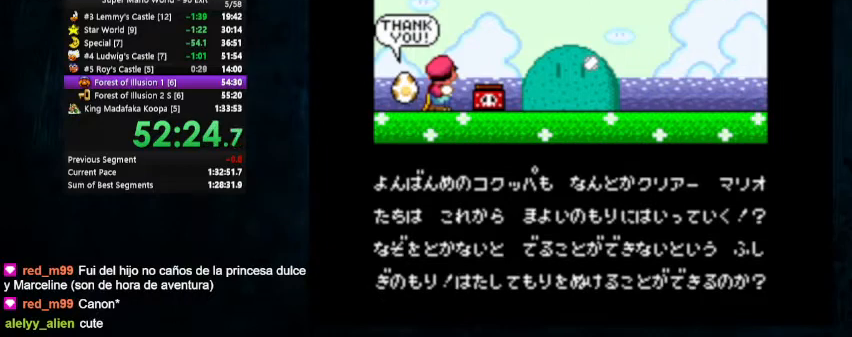
{"dt_ms": 500, "buttons": [], "events": [[200, "B", "up"], [233, "A", "down"], [333, "A", "up"]]}
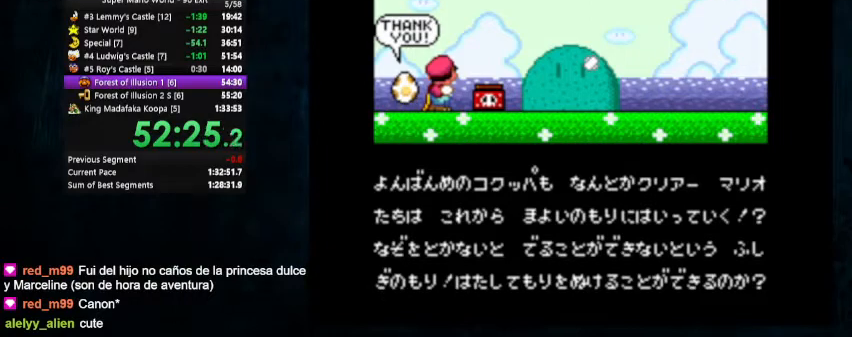
{"dt_ms": 500, "buttons": ["A"], "events": [[67, "A", "down"], [133, "A", "up"], [500, "A", "down"]]}
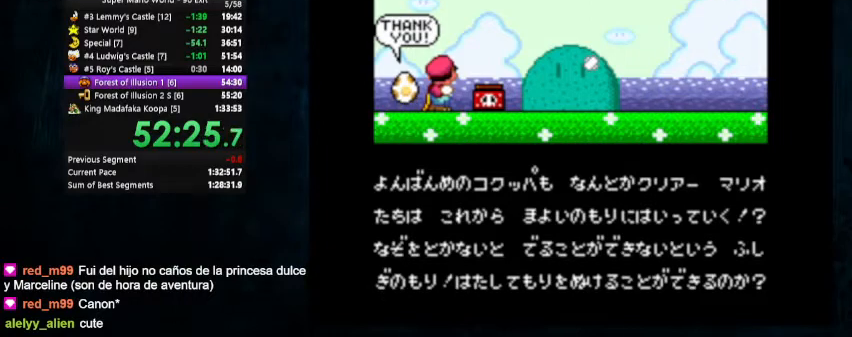
{"dt_ms": 500, "buttons": ["B"], "events": [[67, "A", "up"], [167, "A", "down"], [267, "A", "up"], [267, "B", "down"]]}
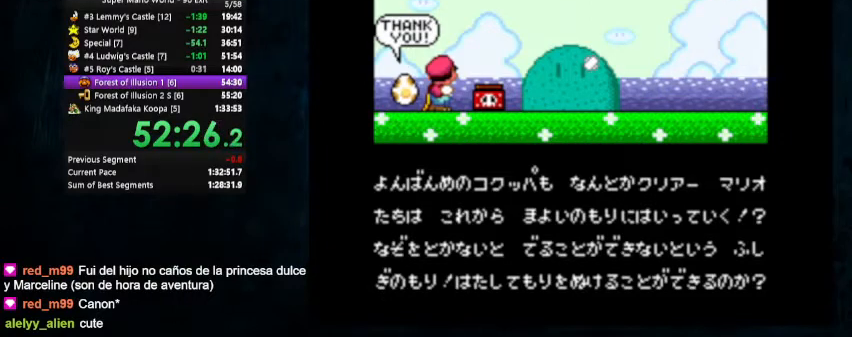
{"dt_ms": 500, "buttons": [], "events": [[33, "A", "down"], [33, "B", "up"], [133, "A", "up"], [133, "B", "down"], [200, "A", "down"], [200, "B", "up"], [267, "A", "up"], [300, "B", "down"], [467, "B", "up"]]}
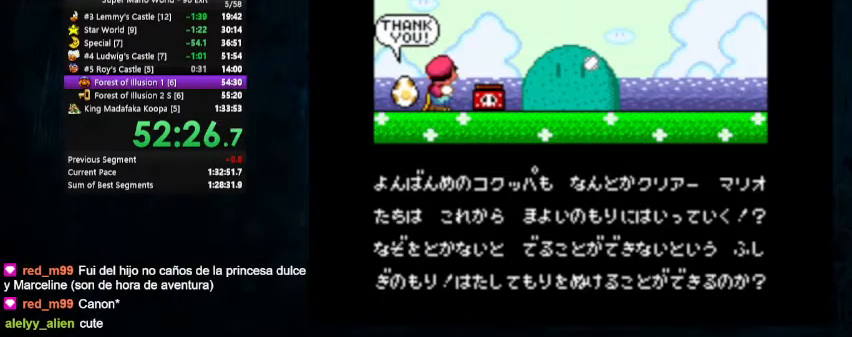
{"dt_ms": 500, "buttons": ["B"], "events": [[33, "A", "down"], [100, "A", "up"], [100, "B", "down"], [200, "A", "down"], [200, "B", "up"], [267, "A", "up"], [267, "B", "down"], [333, "B", "up"], [367, "A", "down"], [433, "A", "up"], [433, "B", "down"]]}
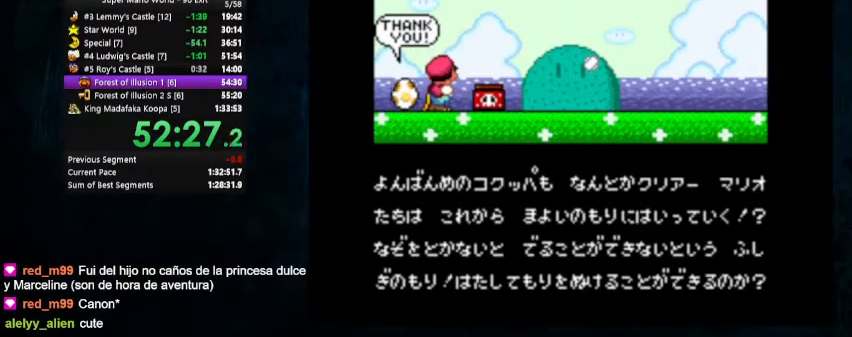
{"dt_ms": 500, "buttons": ["B"], "events": [[33, "B", "up"], [67, "A", "down"], [167, "A", "up"], [167, "B", "down"], [267, "B", "up"], [300, "B", "down"], [400, "A", "down"], [400, "B", "up"], [467, "A", "up"], [467, "B", "down"]]}
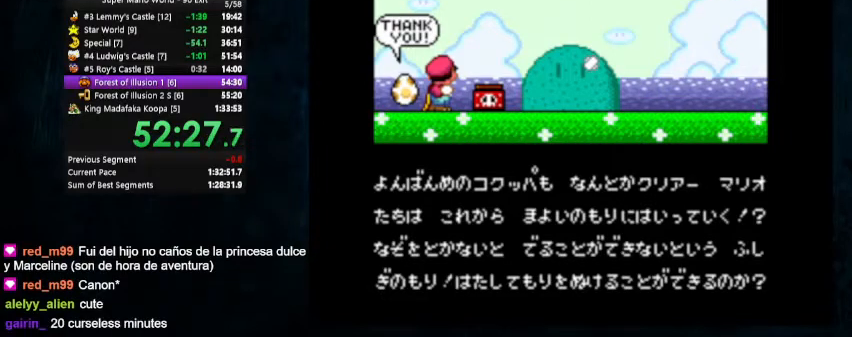
{"dt_ms": 500, "buttons": [], "events": [[67, "A", "down"], [67, "B", "up"], [133, "A", "up"], [133, "B", "down"], [400, "A", "down"], [400, "B", "up"], [467, "A", "up"]]}
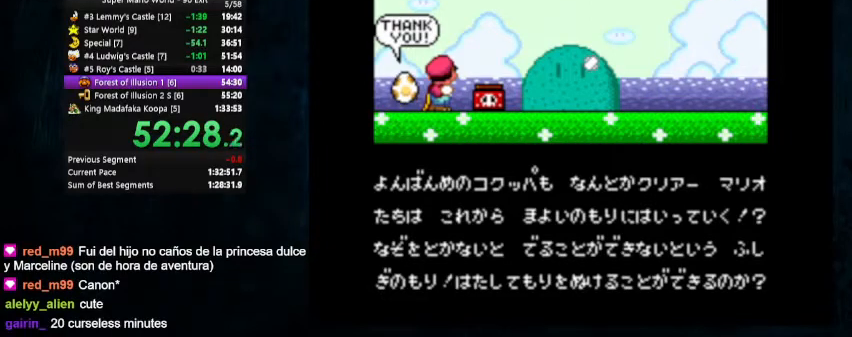
{"dt_ms": 500, "buttons": ["A"], "events": [[67, "A", "down"], [100, "B", "down"], [133, "A", "up"], [200, "B", "up"], [233, "B", "down"], [300, "B", "up"], [333, "A", "down"], [400, "A", "up"], [400, "B", "down"], [467, "A", "down"], [467, "B", "up"]]}
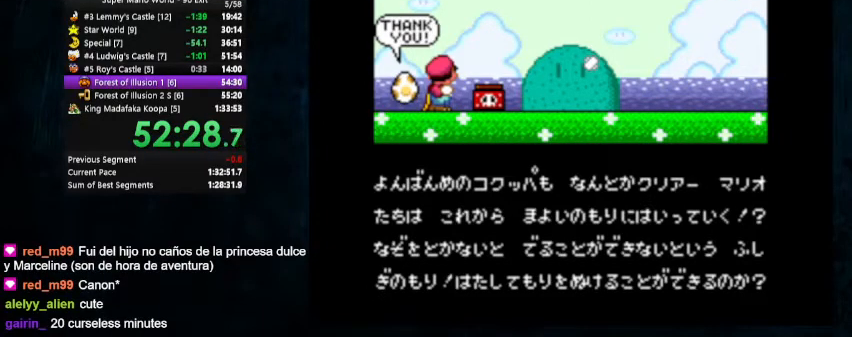
{"dt_ms": 500, "buttons": ["B"], "events": [[33, "A", "up"], [33, "B", "down"], [267, "A", "down"], [267, "B", "up"], [333, "A", "up"], [333, "B", "down"], [433, "A", "down"], [433, "B", "up"], [500, "A", "up"], [500, "B", "down"]]}
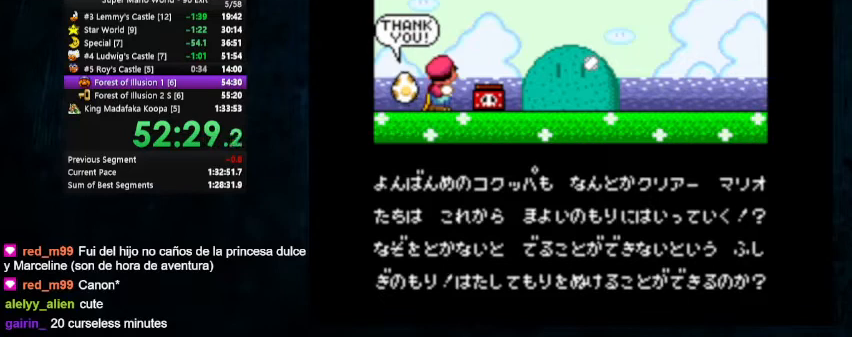
{"dt_ms": 500, "buttons": [], "events": [[100, "B", "up"], [233, "B", "down"], [300, "B", "up"], [400, "B", "down"], [500, "B", "up"]]}
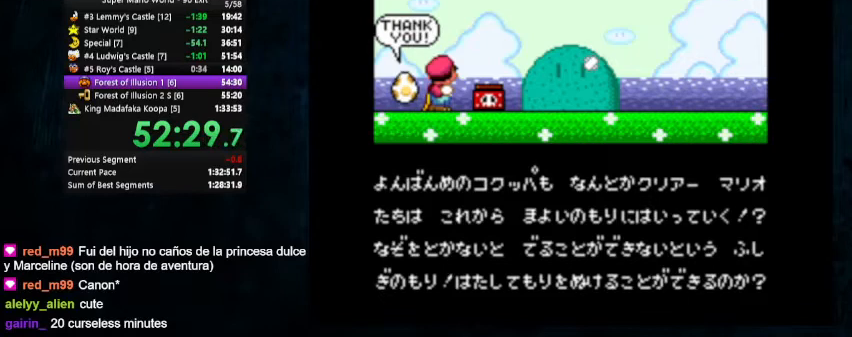
{"dt_ms": 500, "buttons": [], "events": [[133, "B", "down"], [233, "B", "up"], [300, "B", "down"], [400, "B", "up"]]}
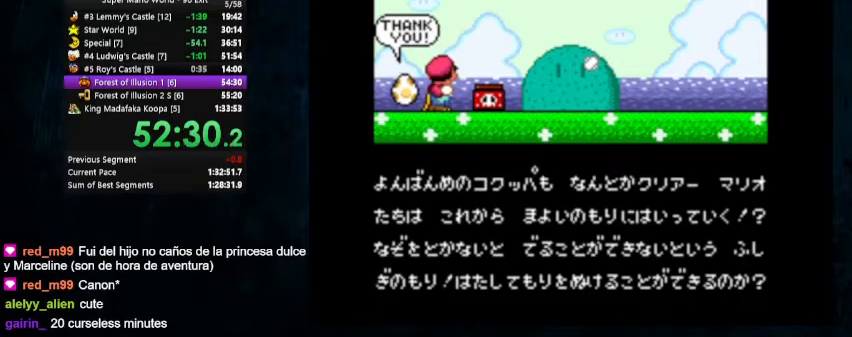
{"dt_ms": 500, "buttons": [], "events": []}
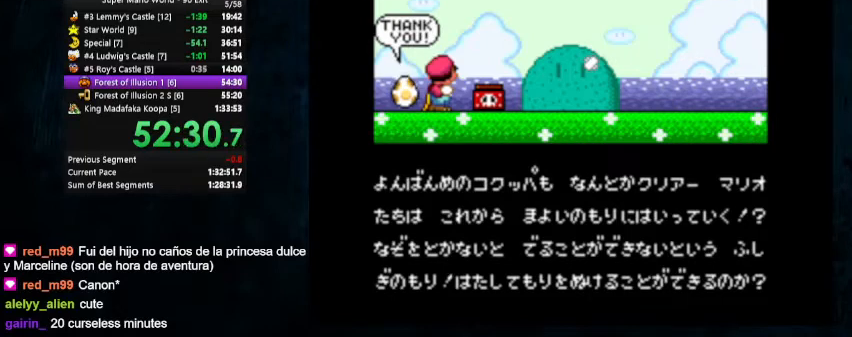
{"dt_ms": 500, "buttons": [], "events": [[267, "B", "down"], [333, "B", "up"]]}
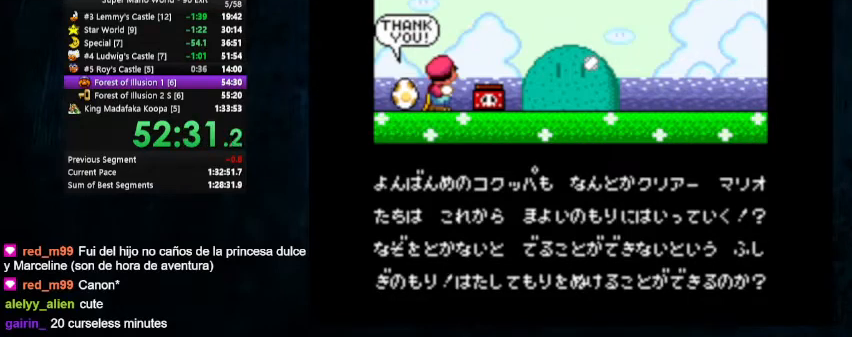
{"dt_ms": 500, "buttons": [], "events": [[300, "B", "down"], [367, "B", "up"]]}
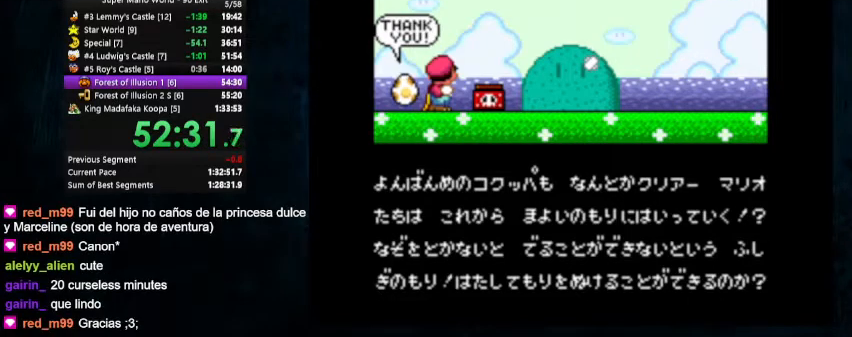
{"dt_ms": 500, "buttons": ["A", "B"], "events": [[500, "A", "down"], [500, "B", "down"]]}
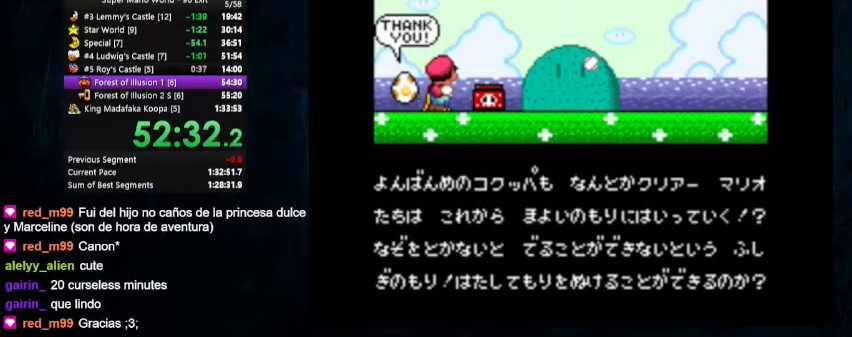
{"dt_ms": 500, "buttons": ["B"], "events": [[100, "A", "up"], [100, "B", "up"], [200, "B", "down"], [267, "A", "down"], [300, "B", "up"], [367, "A", "up"], [367, "B", "down"], [433, "A", "down"], [433, "B", "up"], [500, "A", "up"], [500, "B", "down"]]}
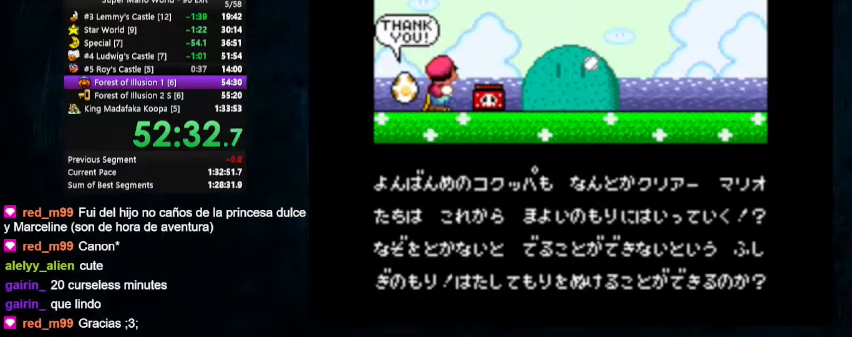
{"dt_ms": 500, "buttons": ["B"], "events": [[33, "A", "down"], [33, "B", "up"], [100, "A", "up"], [100, "B", "down"], [200, "A", "down"], [267, "A", "up"], [333, "A", "down"], [400, "A", "up"], [433, "B", "up"], [500, "B", "down"]]}
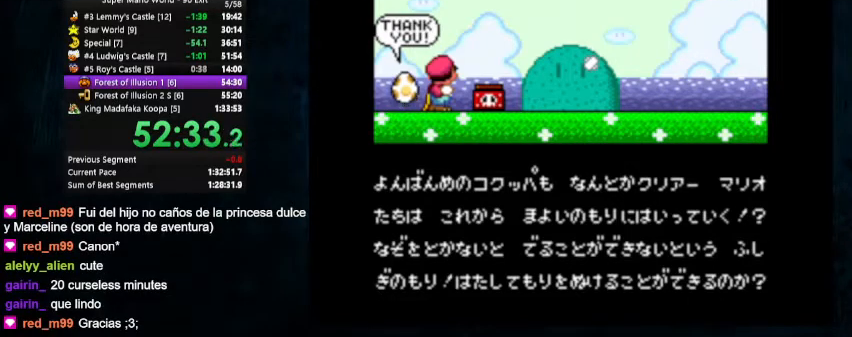
{"dt_ms": 500, "buttons": ["A"], "events": [[67, "A", "down"], [67, "B", "up"], [133, "A", "up"], [133, "B", "down"], [200, "B", "up"], [233, "A", "down"], [267, "B", "down"], [300, "A", "up"], [367, "A", "down"], [367, "B", "up"], [433, "B", "down"], [467, "B", "up"]]}
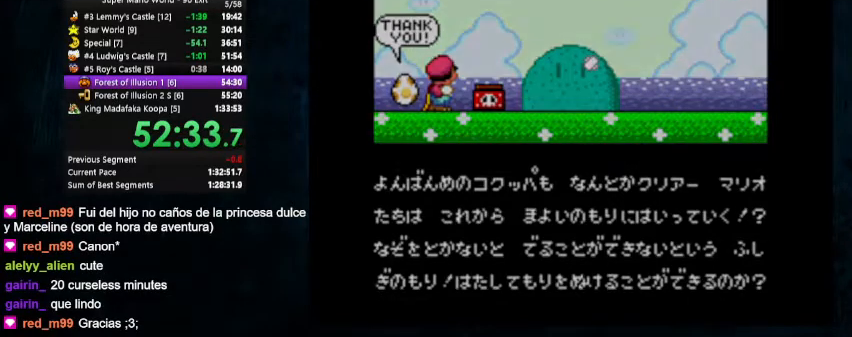
{"dt_ms": 1000, "buttons": []}
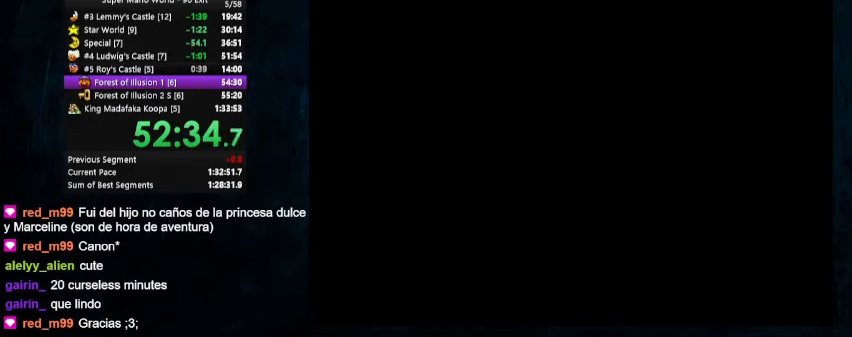
{"dt_ms": 500, "buttons": [], "events": []}
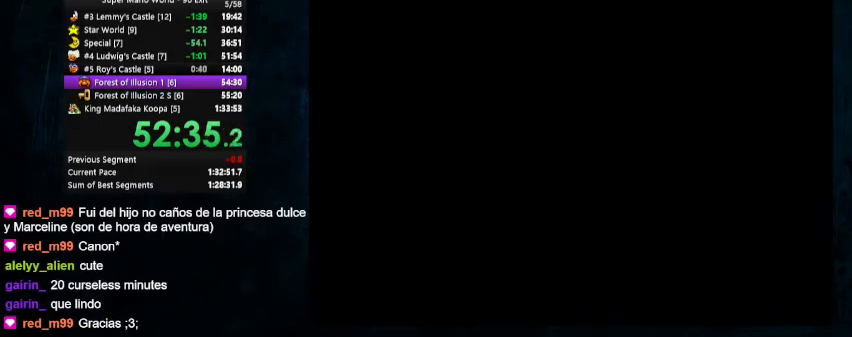
{"dt_ms": 500, "buttons": [], "events": []}
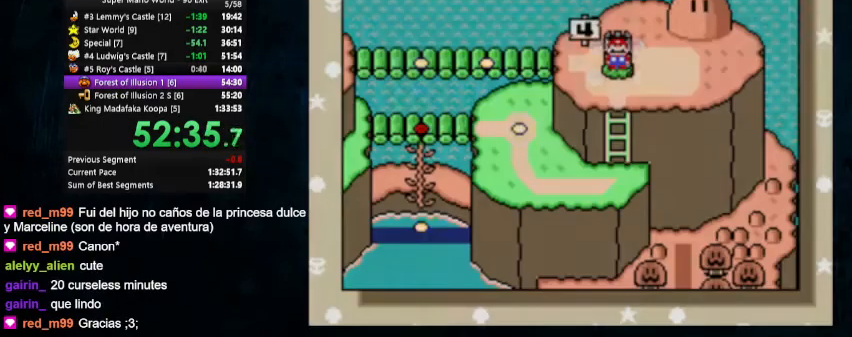
{"dt_ms": 500, "buttons": ["A", "B"], "events": [[133, "A", "down"], [133, "B", "down"]]}
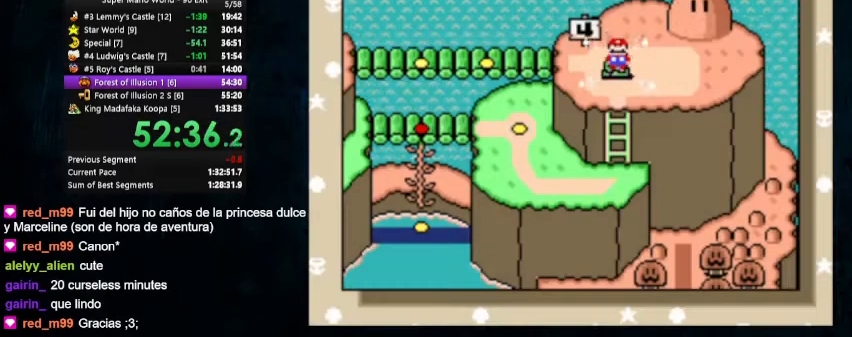
{"dt_ms": 500, "buttons": ["B"], "events": [[267, "A", "up"]]}